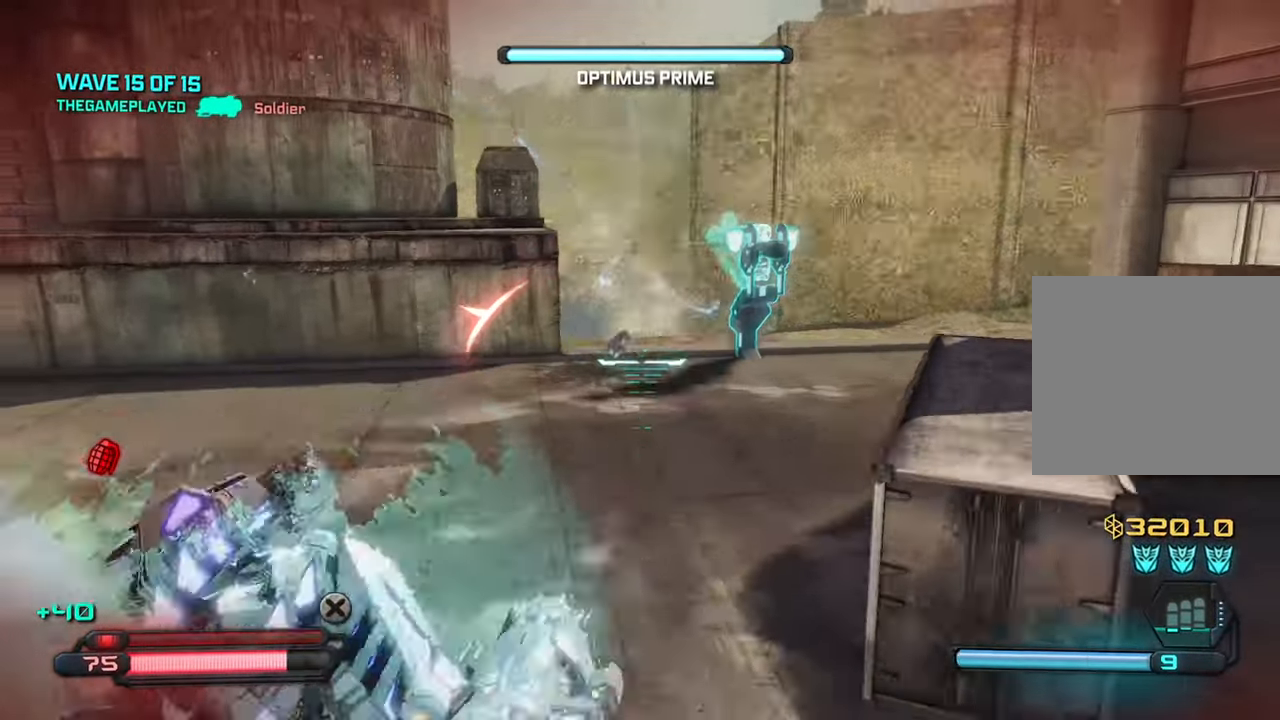
Gameplay with a controller (PlayStation layout); each line is a JSON object with the inputs held at the frame after it. "events" lists button and stick changes between this image and that frame as [ms after this image, input, new state], when the widget could be followed in between.
{"buttons": [], "left_stick": "down", "right_stick": "center", "events": [[67, "L1", "up"]]}
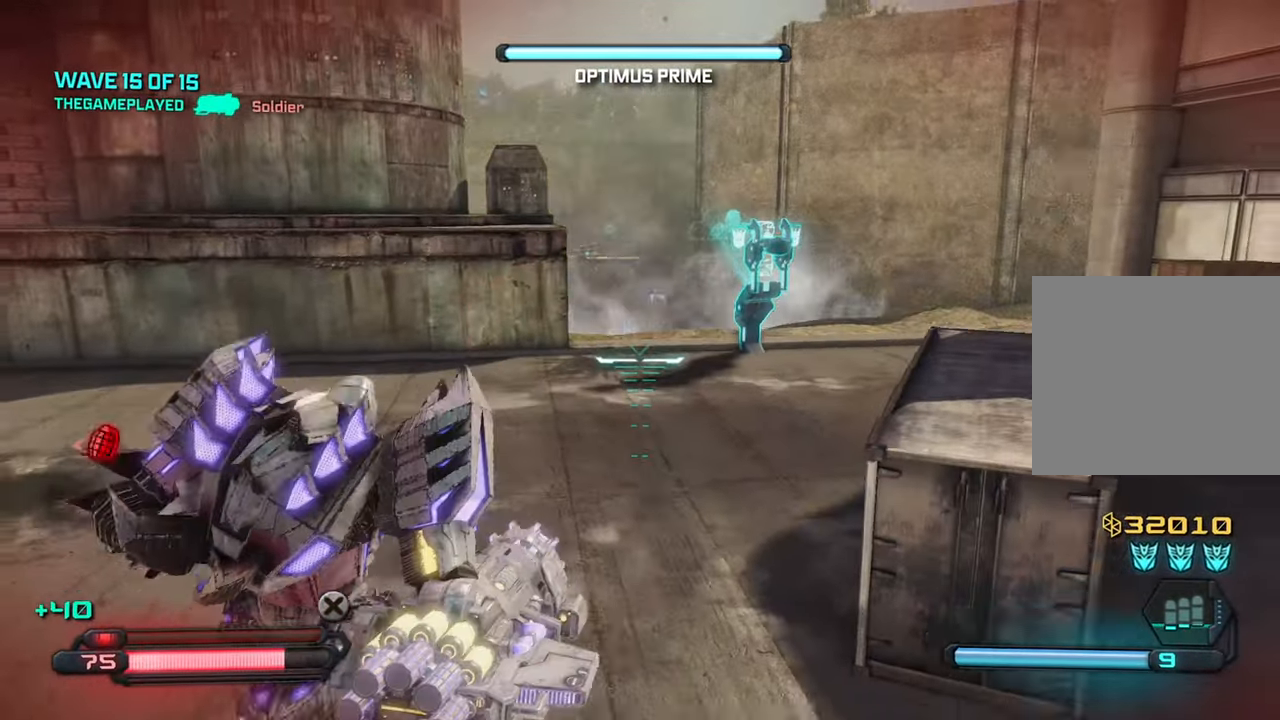
{"buttons": ["CROSS"], "left_stick": "down", "right_stick": "down-left", "events": [[184, "right_stick", "down-left"], [217, "L1", "down"], [300, "L1", "up"], [416, "CROSS", "down"]]}
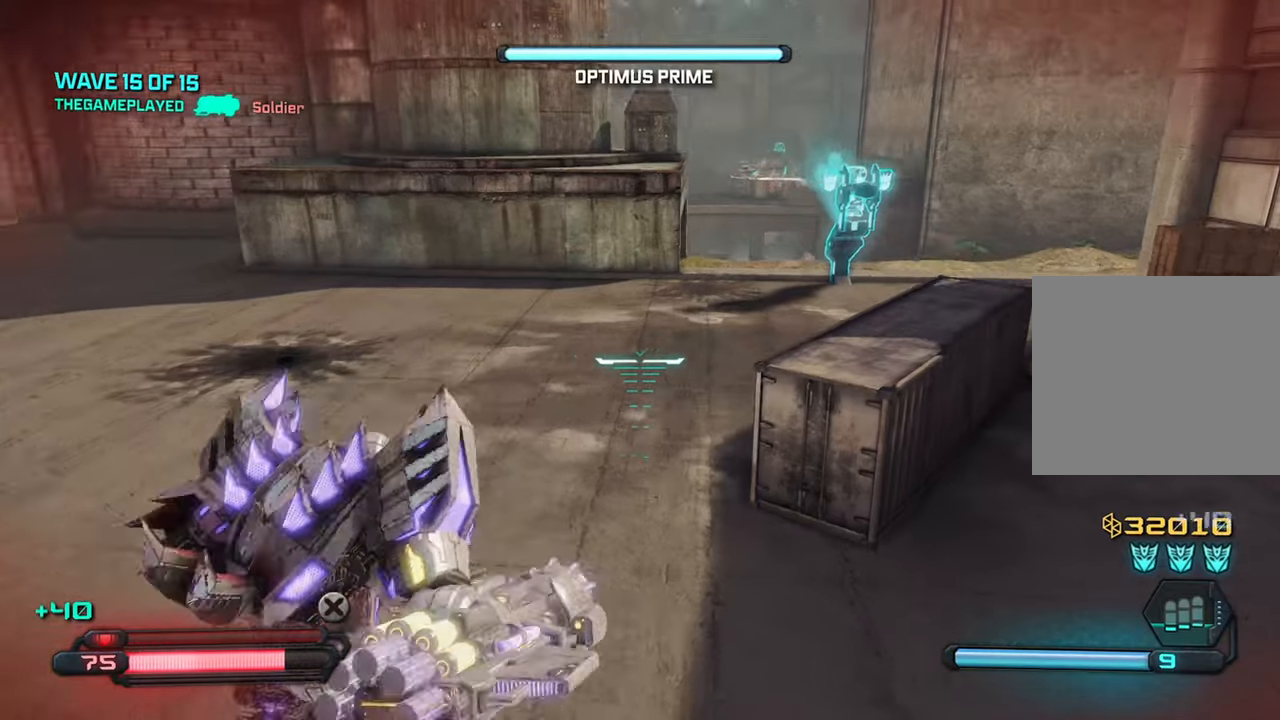
{"buttons": [], "left_stick": "down", "right_stick": "left", "events": [[66, "CROSS", "up"], [366, "right_stick", "left"]]}
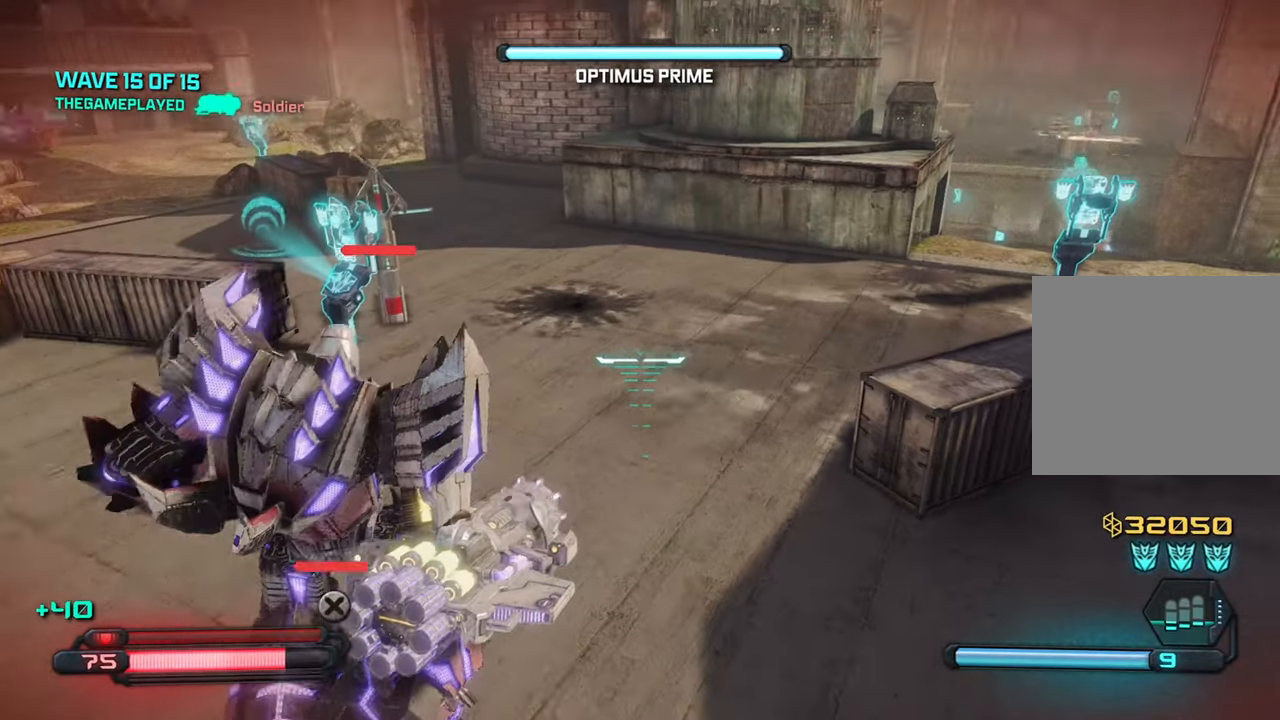
{"buttons": [], "left_stick": "up-right", "right_stick": "up", "events": [[33, "right_stick", "up"], [116, "right_stick", "up-right"], [166, "left_stick", "up-right"], [466, "right_stick", "up"]]}
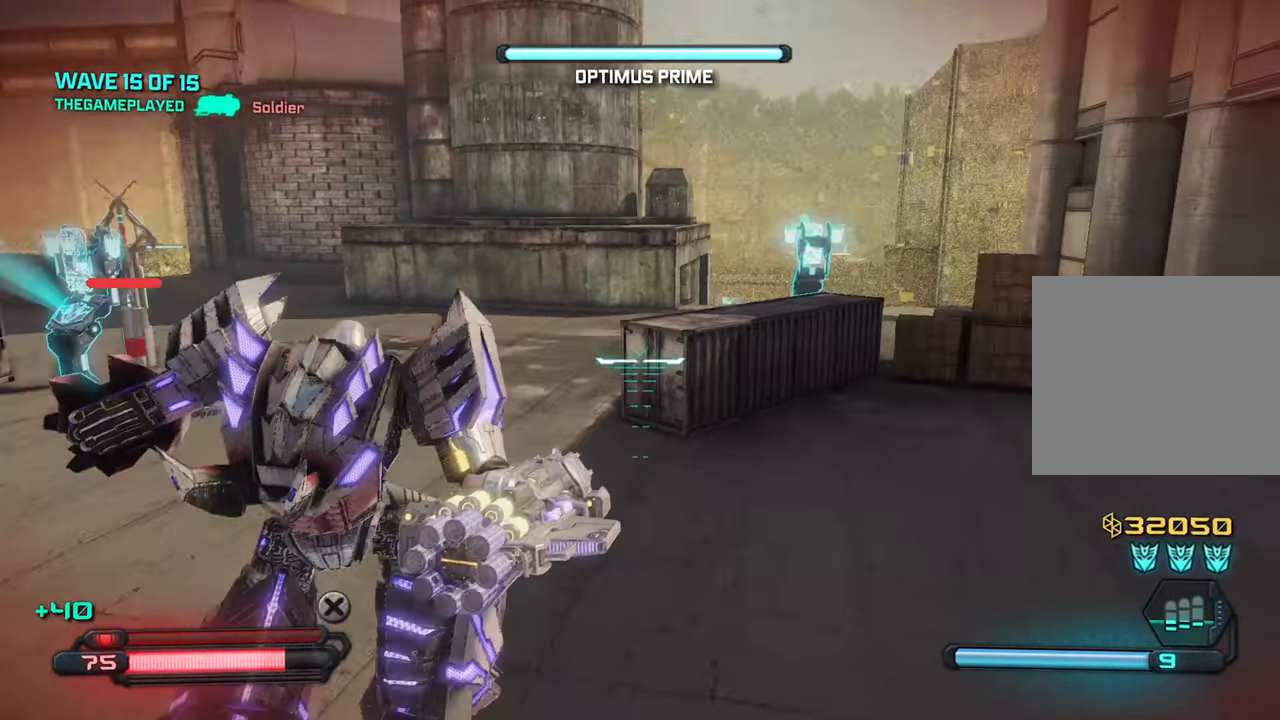
{"buttons": [], "left_stick": "up", "right_stick": "up", "events": [[150, "right_stick", "up-right"], [250, "left_stick", "up"], [266, "CROSS", "down"], [333, "right_stick", "center"], [383, "CROSS", "up"], [400, "right_stick", "up"]]}
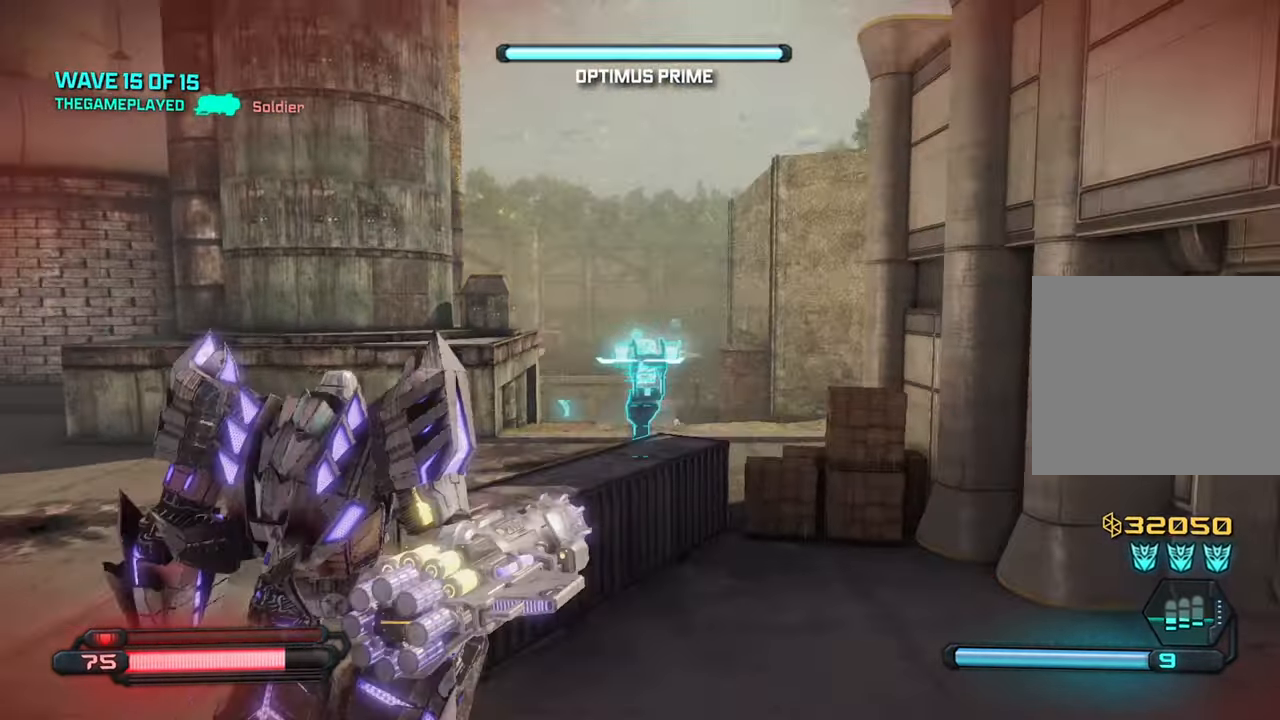
{"buttons": ["R2"], "left_stick": "up", "right_stick": "up", "events": [[416, "R2", "down"]]}
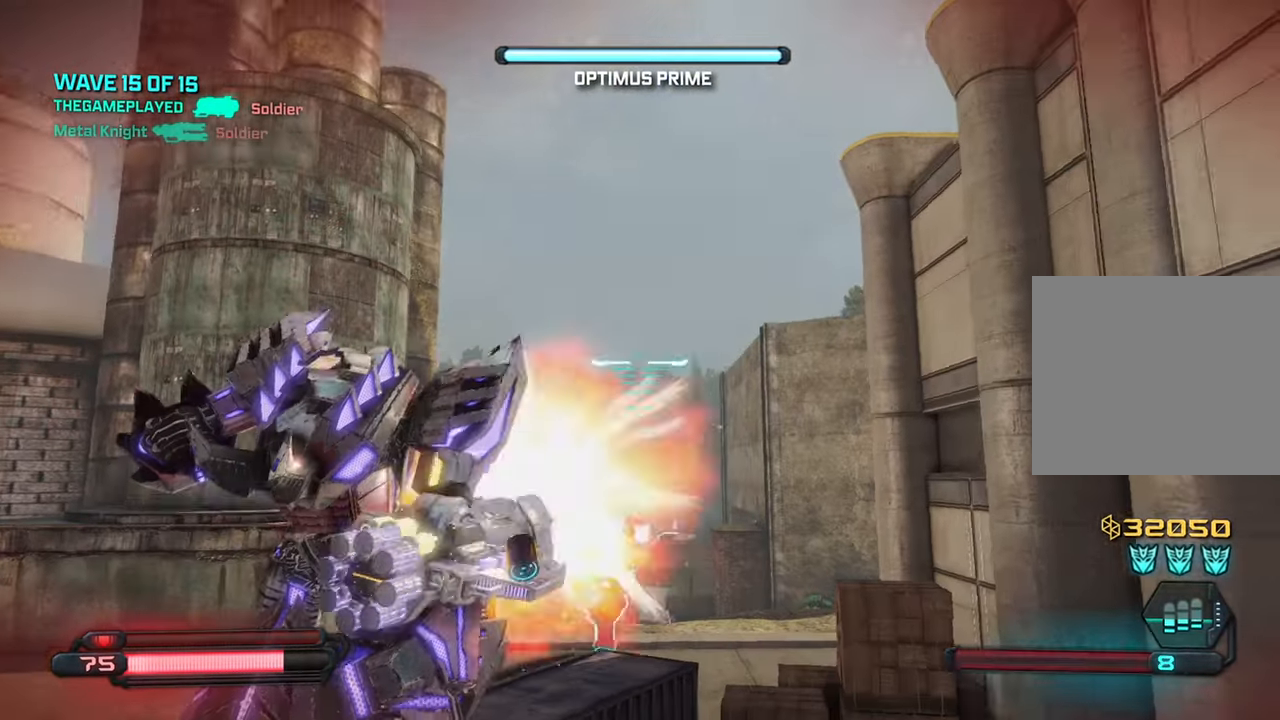
{"buttons": [], "left_stick": "right", "right_stick": "down-left", "events": [[33, "R2", "up"], [50, "right_stick", "down"], [350, "left_stick", "right"], [466, "right_stick", "down-left"]]}
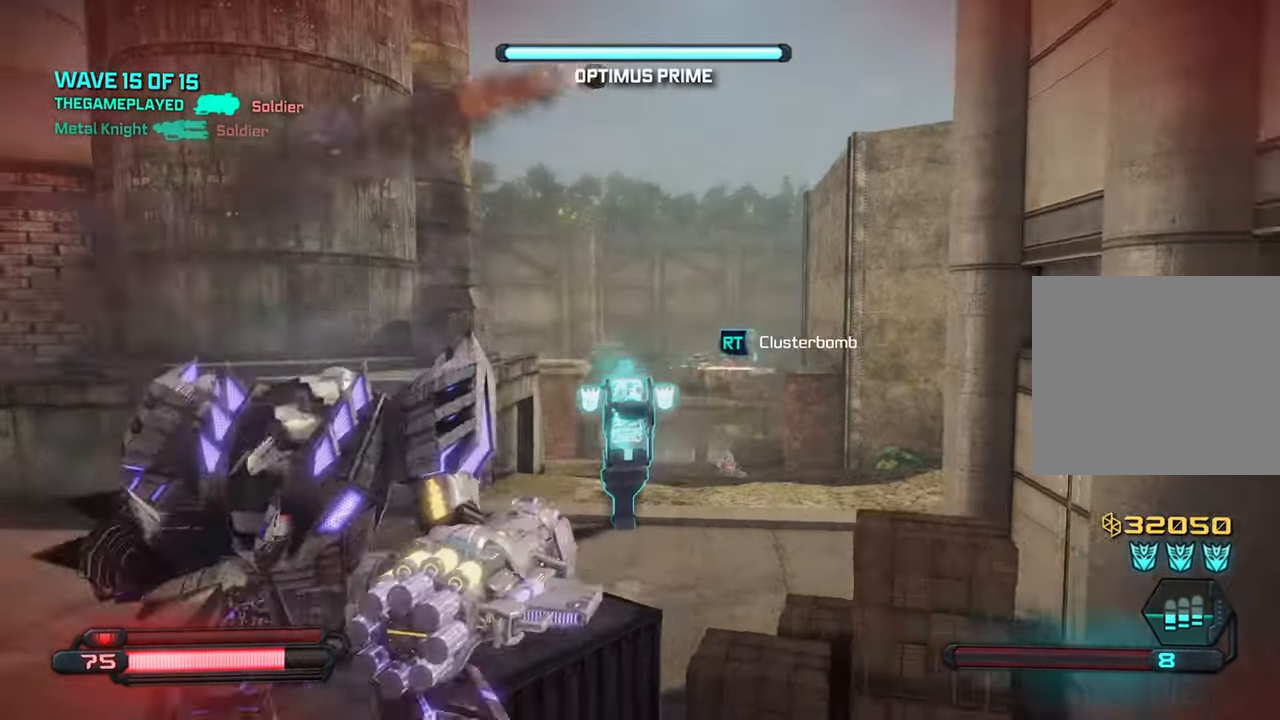
{"buttons": [], "left_stick": "down-left", "right_stick": "down-right", "events": [[66, "left_stick", "center"], [116, "right_stick", "down"], [133, "left_stick", "up-left"], [300, "left_stick", "up-right"], [433, "left_stick", "down-left"], [483, "right_stick", "down-right"]]}
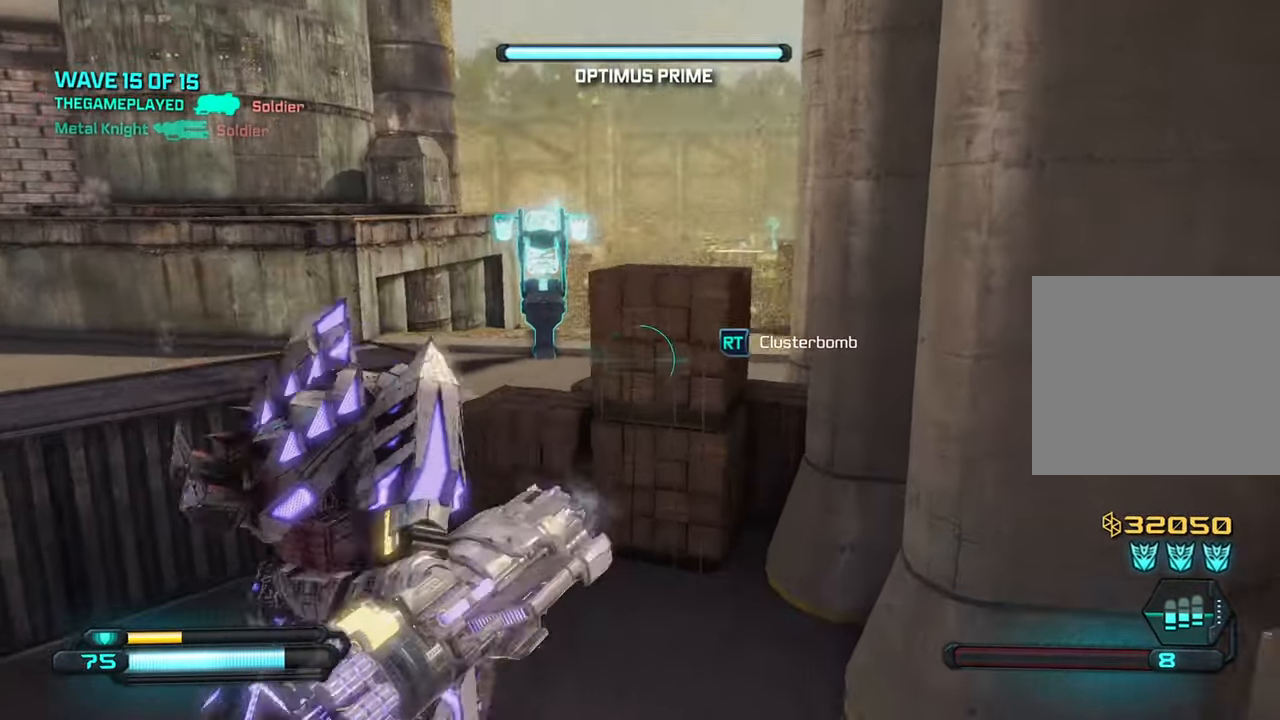
{"buttons": ["L1"], "left_stick": "down", "right_stick": "center", "events": [[33, "right_stick", "right"], [300, "CROSS", "down"], [333, "left_stick", "down"], [433, "CROSS", "up"], [433, "right_stick", "center"], [466, "L1", "down"]]}
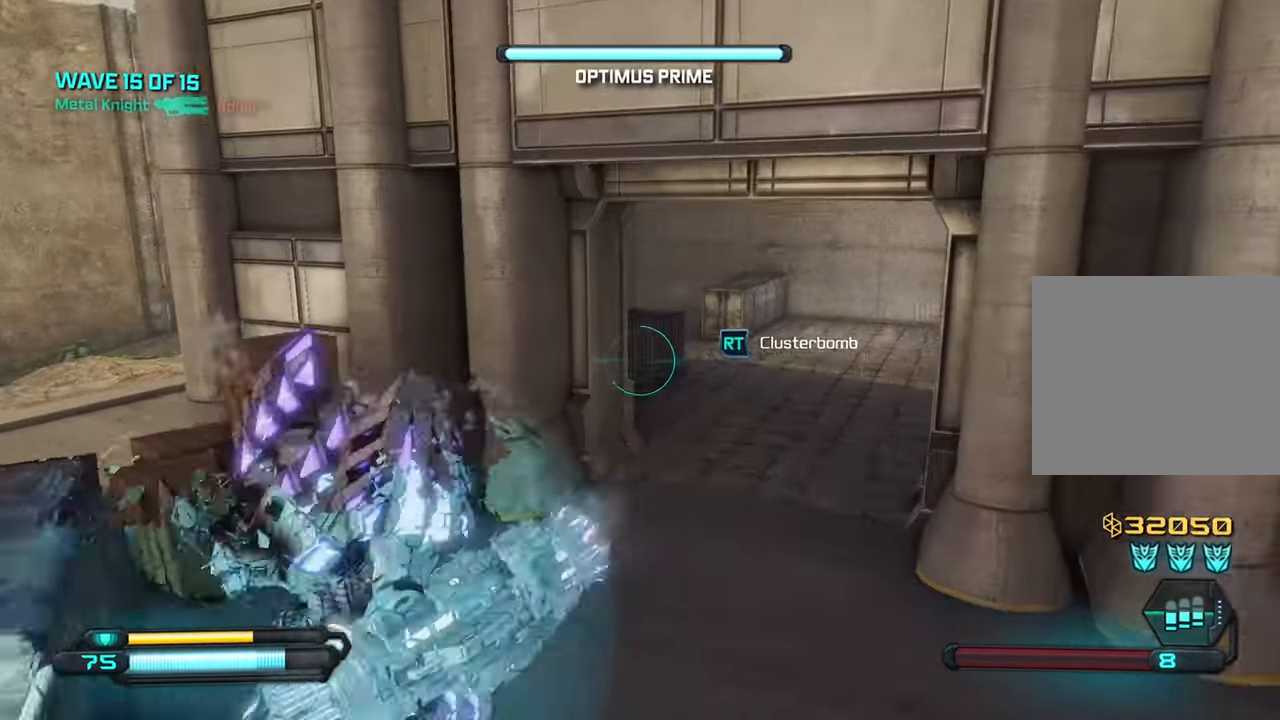
{"buttons": [], "left_stick": "down-left", "right_stick": "right", "events": [[116, "L1", "up"], [350, "left_stick", "down-left"], [416, "right_stick", "up"], [500, "right_stick", "right"]]}
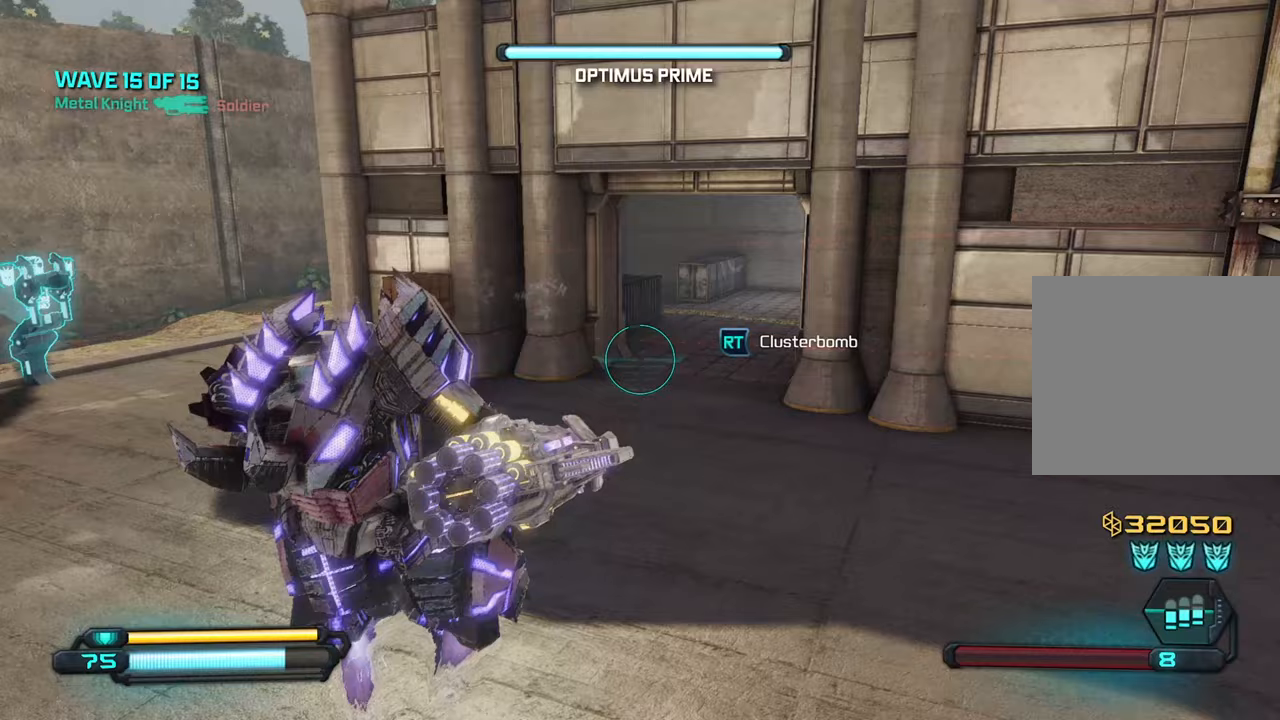
{"buttons": [], "left_stick": "up-left", "right_stick": "up-left", "events": [[17, "right_stick", "center"], [67, "right_stick", "left"], [200, "left_stick", "up-left"], [433, "right_stick", "up-left"]]}
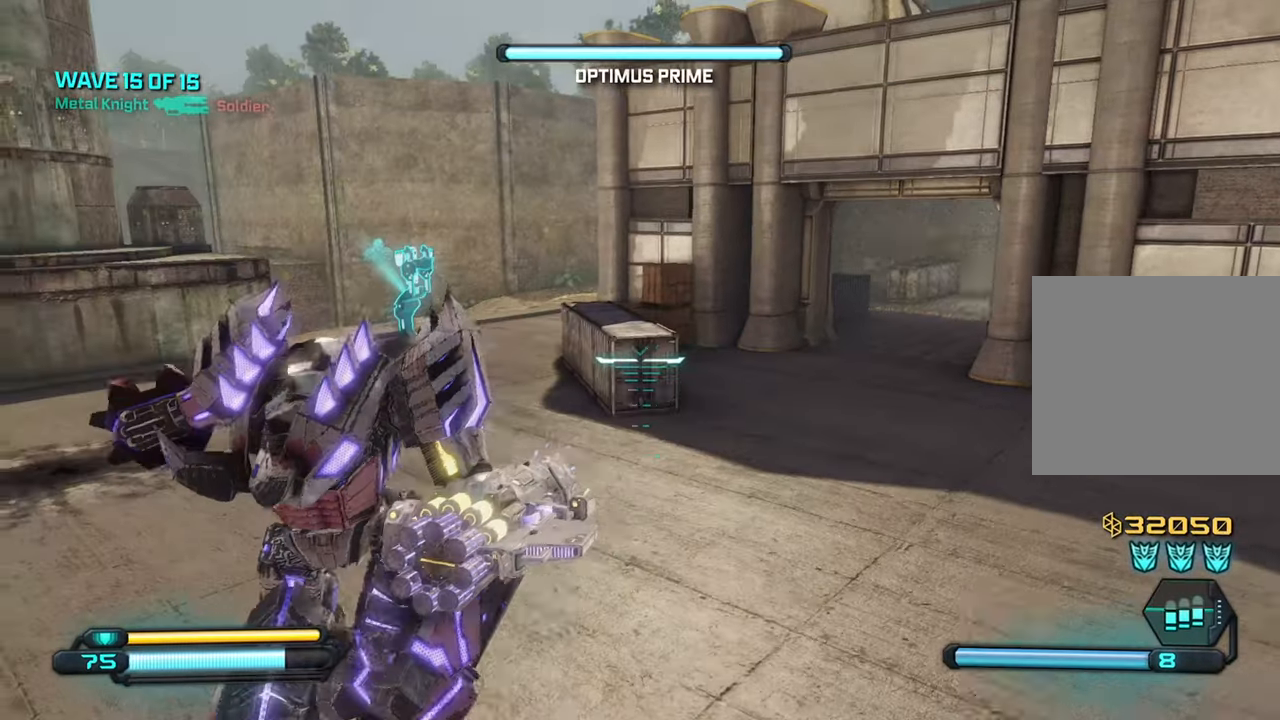
{"buttons": [], "left_stick": "up-left", "right_stick": "down", "events": [[50, "right_stick", "up"], [433, "right_stick", "down"]]}
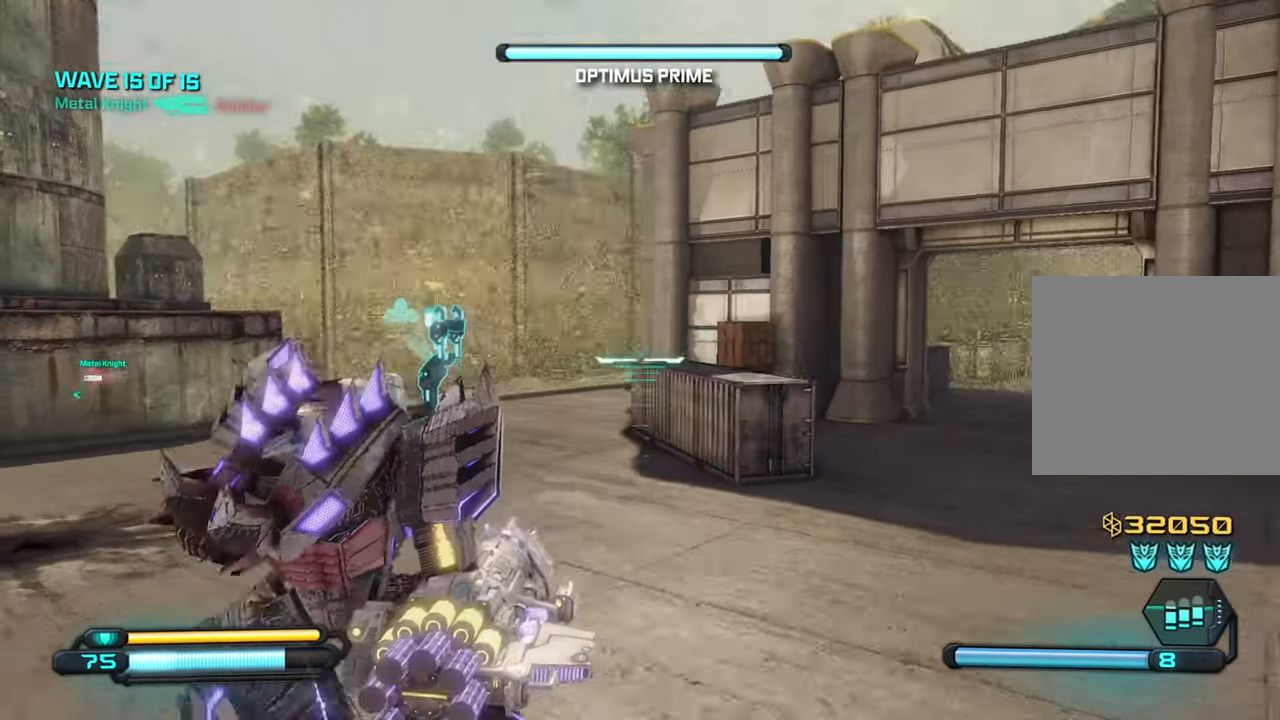
{"buttons": [], "left_stick": "up-left", "right_stick": "center", "events": [[133, "right_stick", "center"], [333, "right_stick", "up-right"], [483, "right_stick", "center"]]}
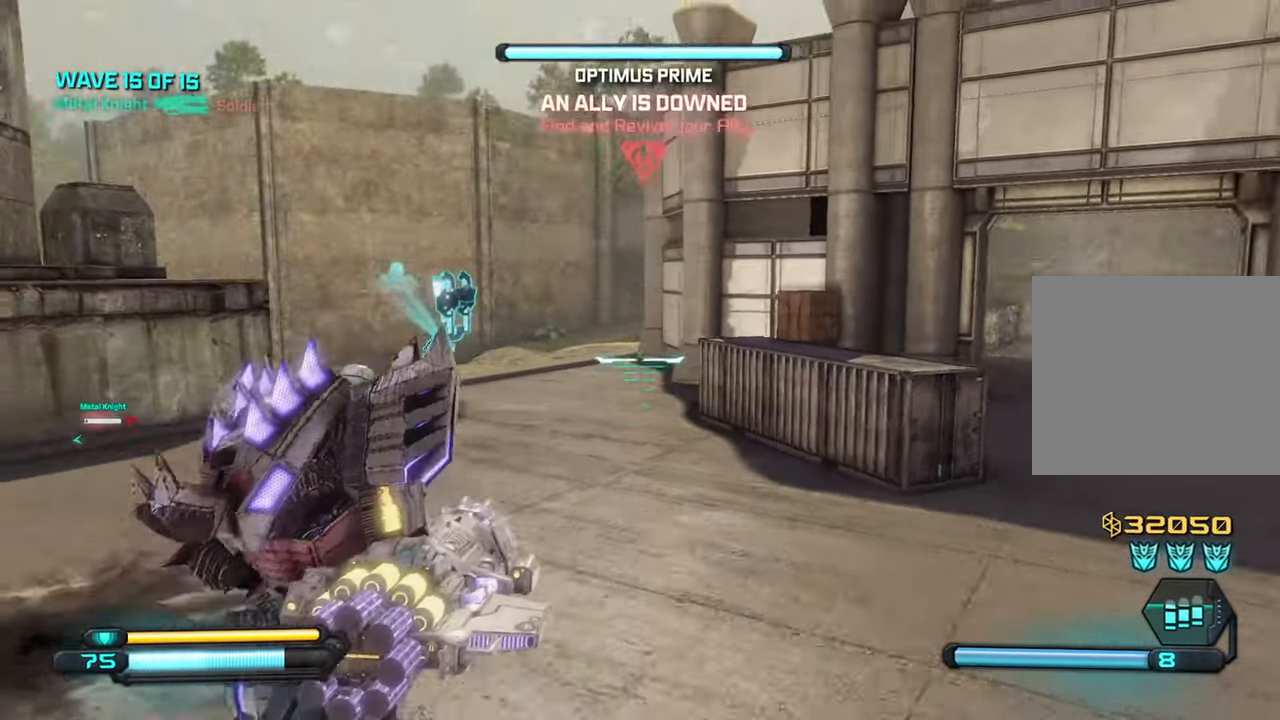
{"buttons": [], "left_stick": "up-left", "right_stick": "up-right", "events": [[33, "right_stick", "left"], [150, "right_stick", "center"], [217, "right_stick", "up-right"]]}
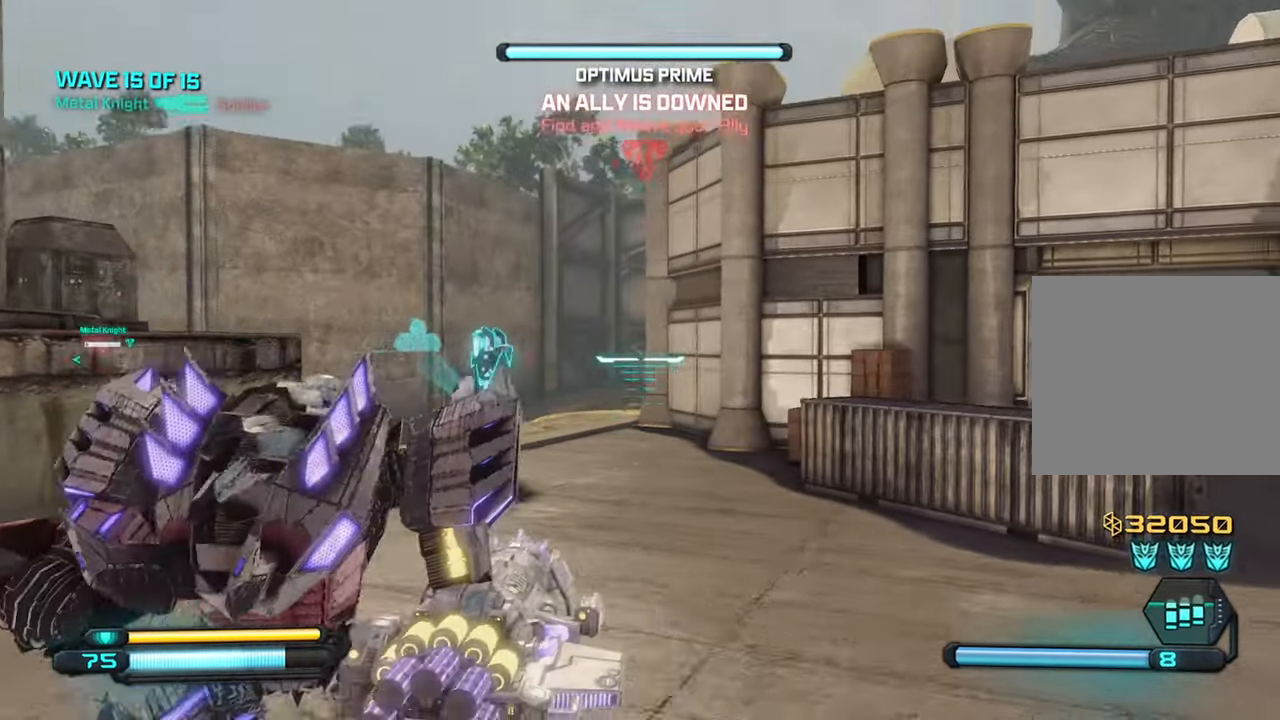
{"buttons": ["CROSS"], "left_stick": "up-left", "right_stick": "up", "events": [[333, "right_stick", "up"], [500, "CROSS", "down"]]}
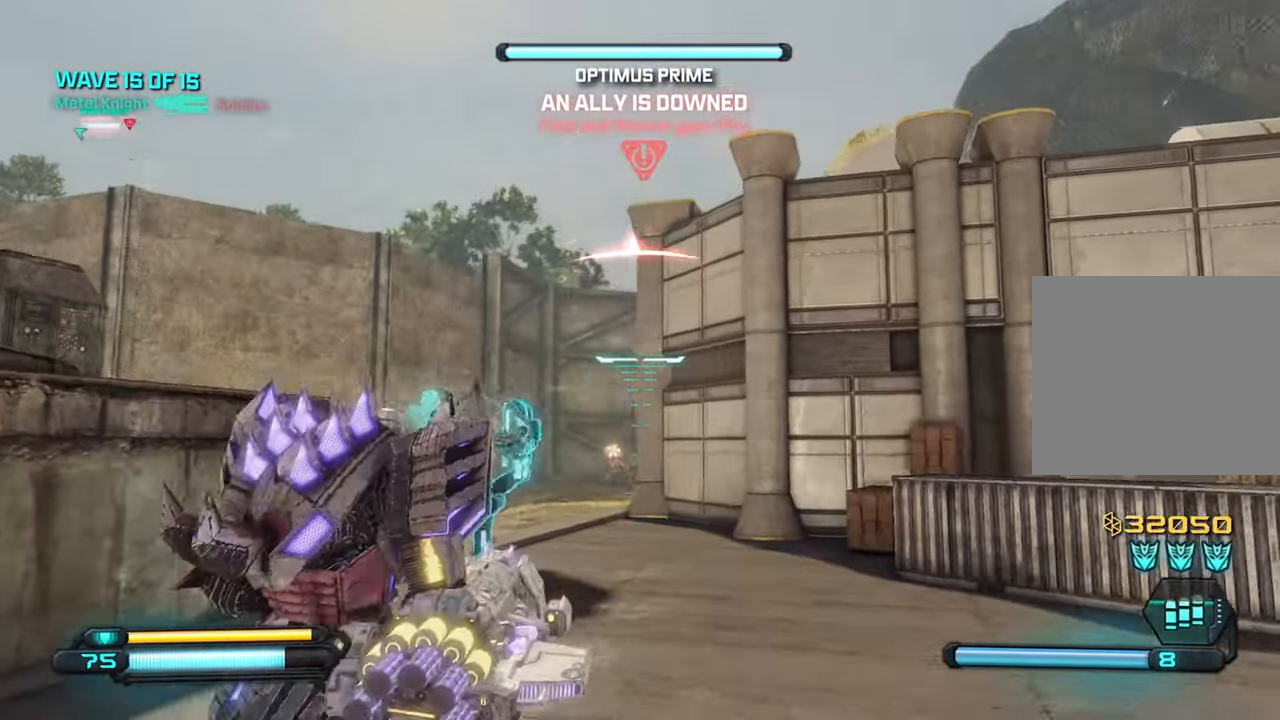
{"buttons": [], "left_stick": "down", "right_stick": "down-left", "events": [[100, "CROSS", "up"], [133, "right_stick", "center"], [250, "right_stick", "left"], [283, "left_stick", "down"], [300, "R2", "down"], [400, "R2", "up"], [400, "right_stick", "down-left"]]}
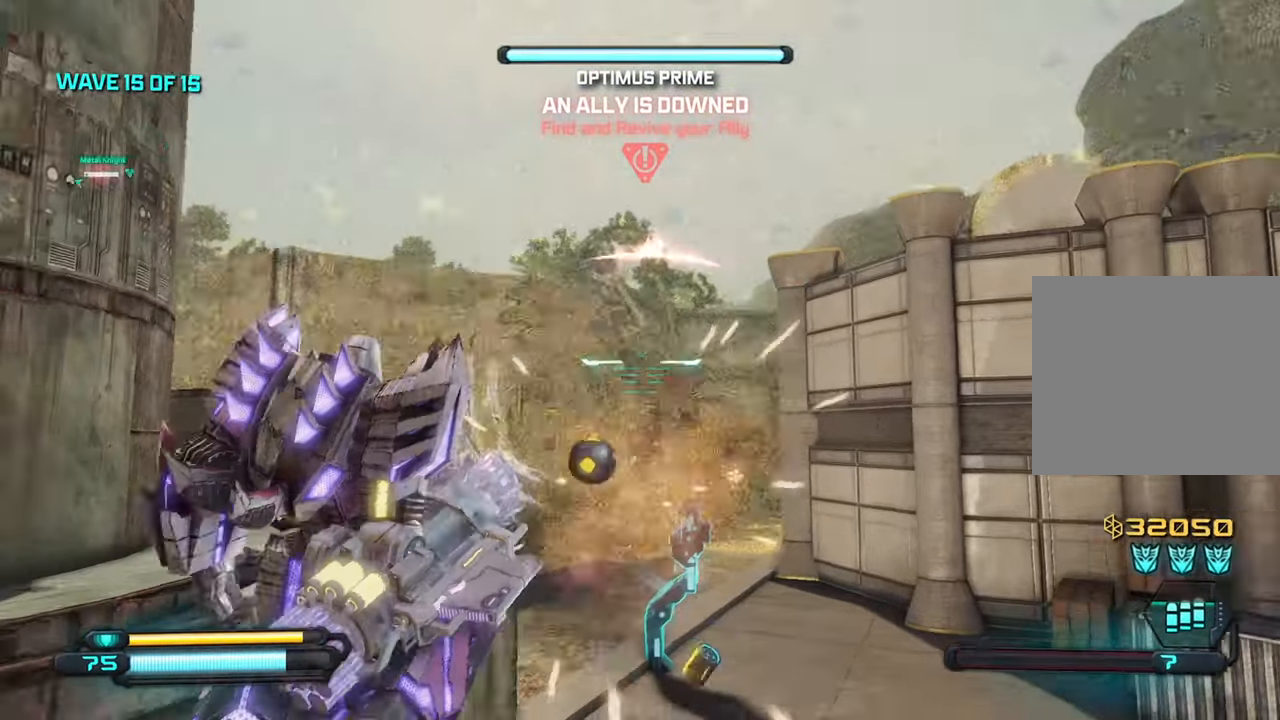
{"buttons": [], "left_stick": "up-left", "right_stick": "left", "events": [[200, "right_stick", "left"], [233, "left_stick", "down-left"], [500, "left_stick", "up-left"]]}
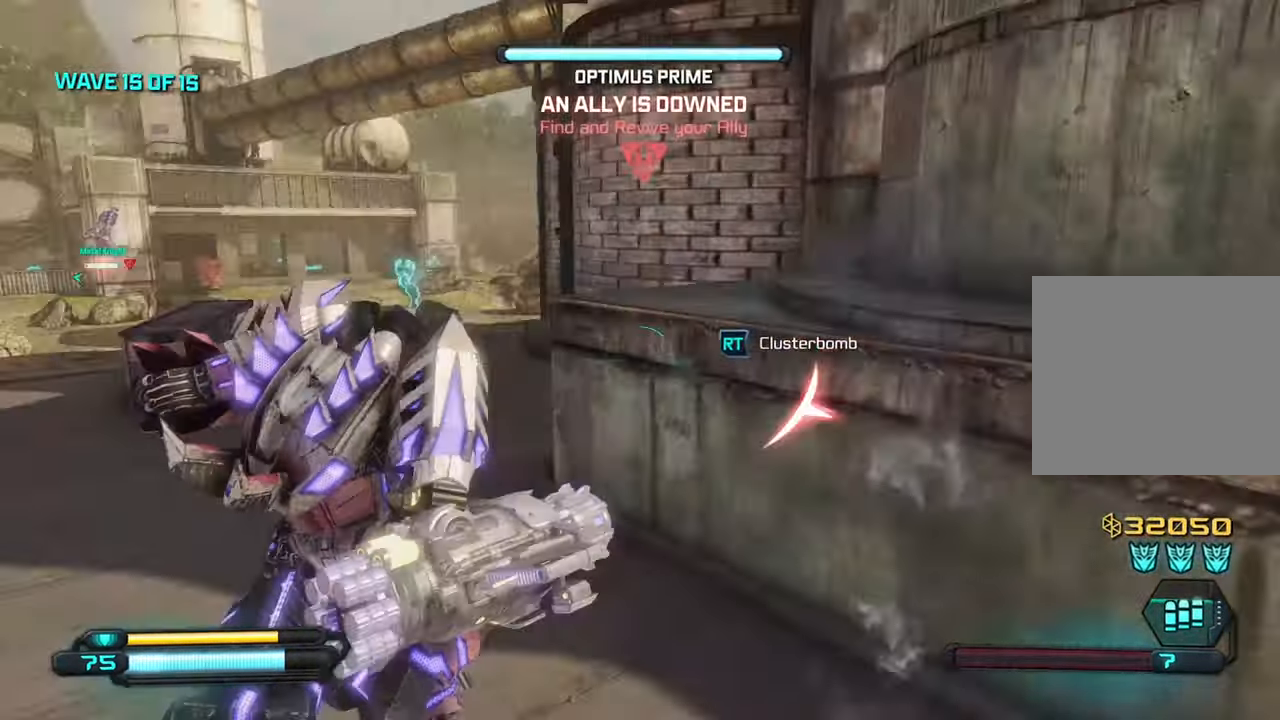
{"buttons": [], "left_stick": "up-left", "right_stick": "up-left", "events": [[183, "right_stick", "up-left"]]}
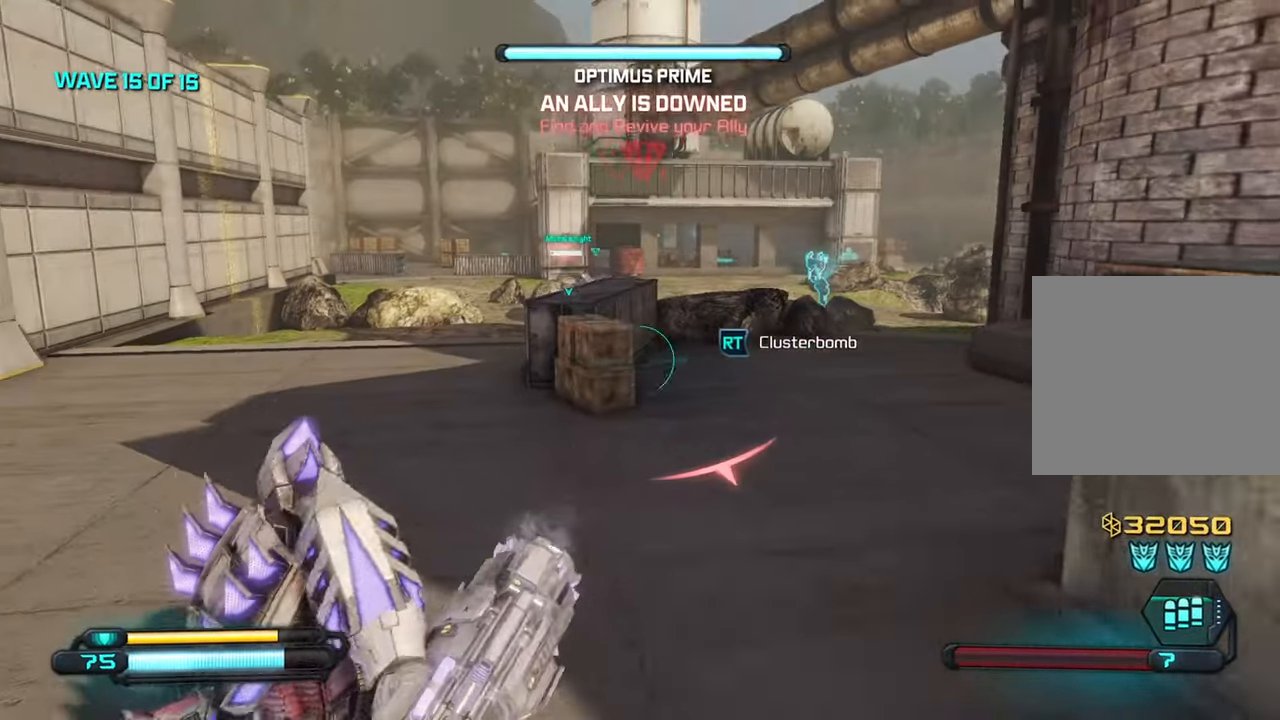
{"buttons": ["CROSS"], "left_stick": "up-left", "right_stick": "center", "events": [[67, "right_stick", "up"], [367, "right_stick", "center"], [500, "CROSS", "down"]]}
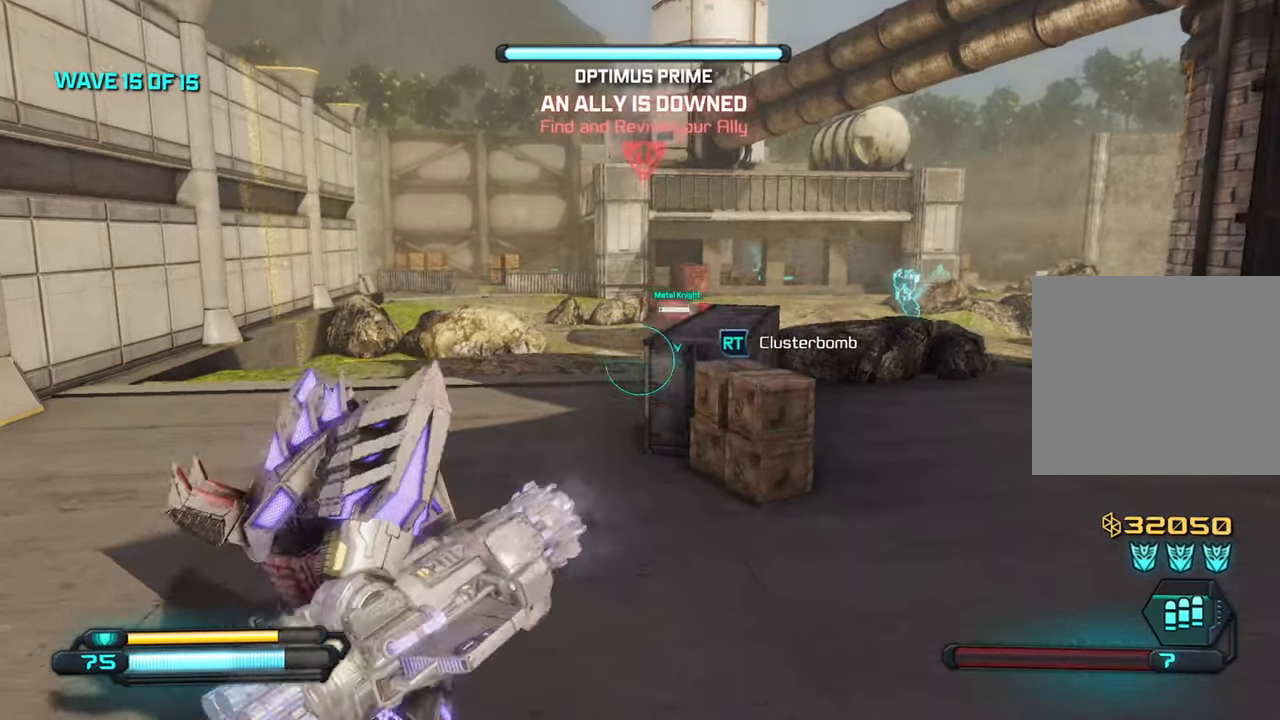
{"buttons": [], "left_stick": "up-left", "right_stick": "down-right", "events": [[84, "CROSS", "up"], [117, "right_stick", "down"], [167, "right_stick", "down-right"], [284, "L1", "down"], [467, "L1", "up"]]}
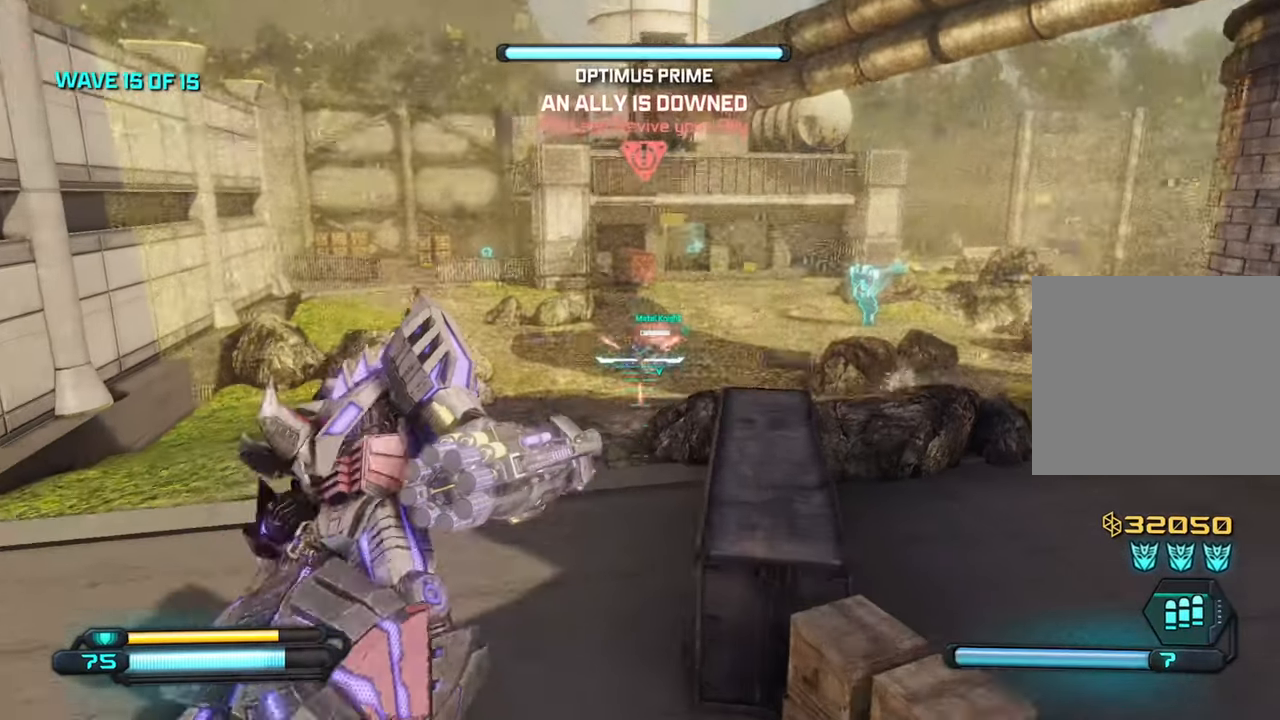
{"buttons": [], "left_stick": "up-left", "right_stick": "up-right", "events": [[50, "right_stick", "right"], [484, "right_stick", "up-right"]]}
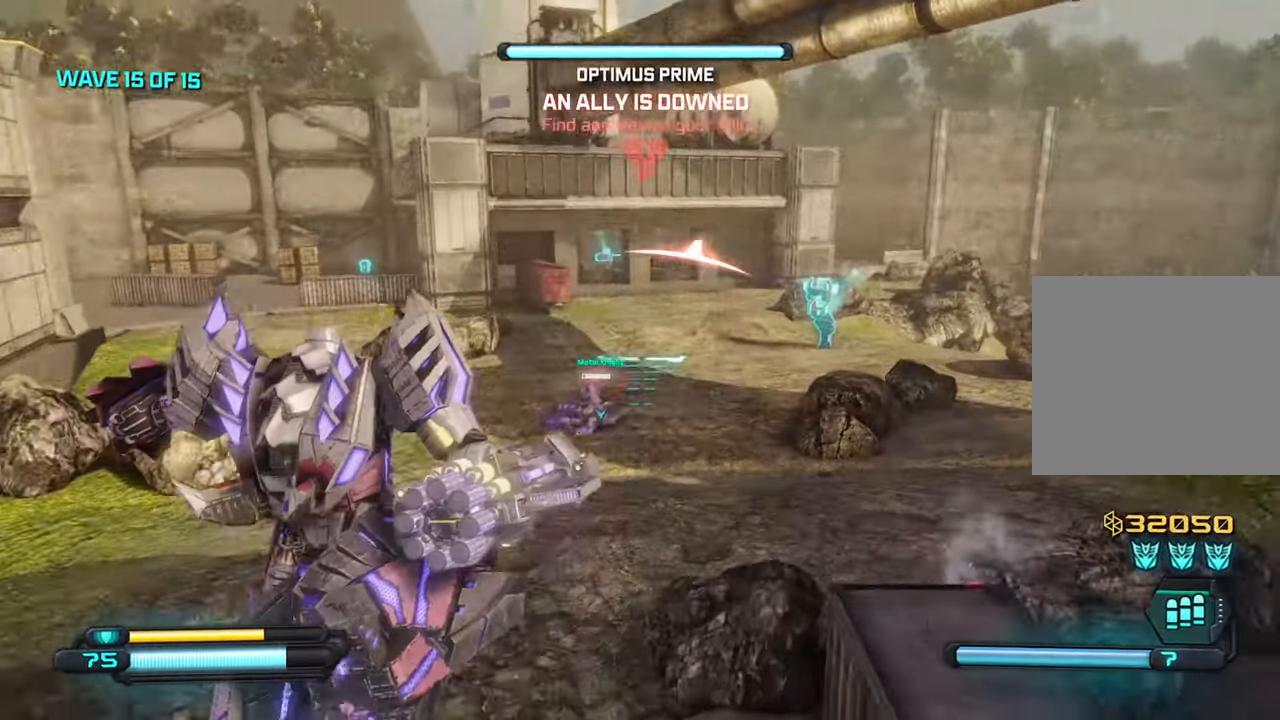
{"buttons": [], "left_stick": "up", "right_stick": "up-right", "events": [[434, "left_stick", "up"]]}
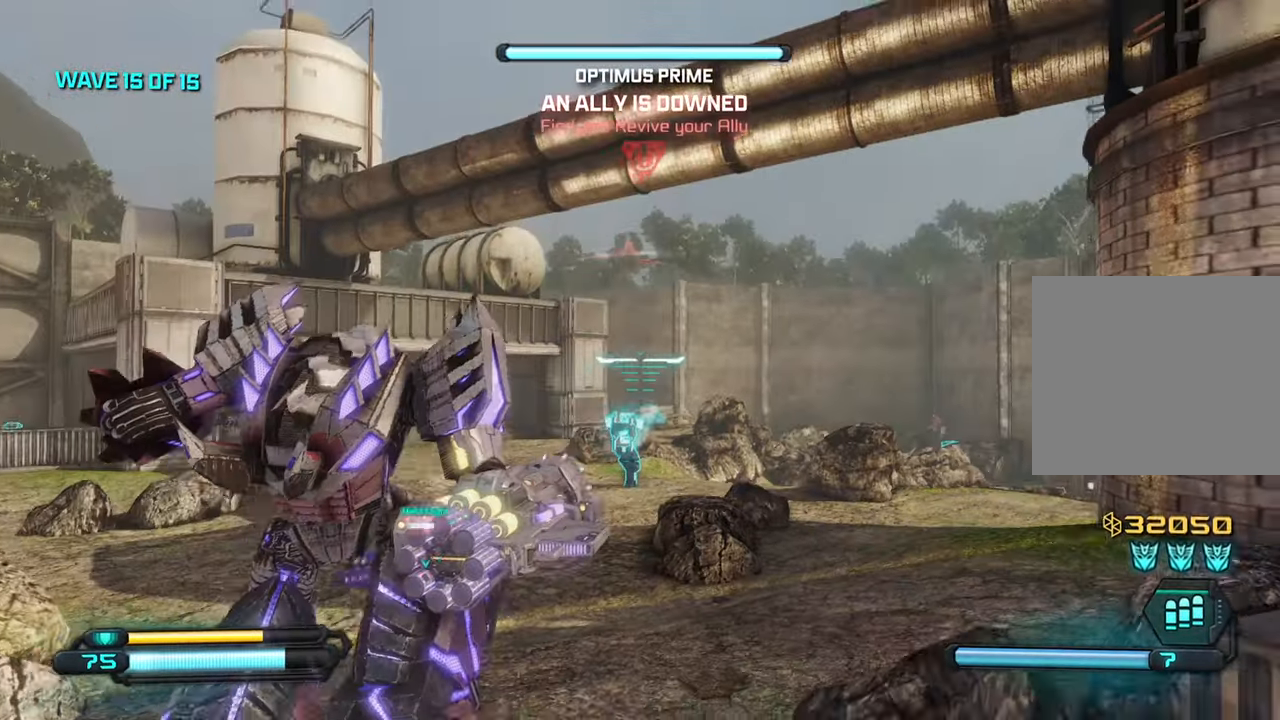
{"buttons": [], "left_stick": "up-left", "right_stick": "down", "events": [[67, "right_stick", "up"], [100, "left_stick", "up-left"], [217, "R2", "down"], [300, "right_stick", "center"], [350, "R2", "up"], [400, "right_stick", "down"]]}
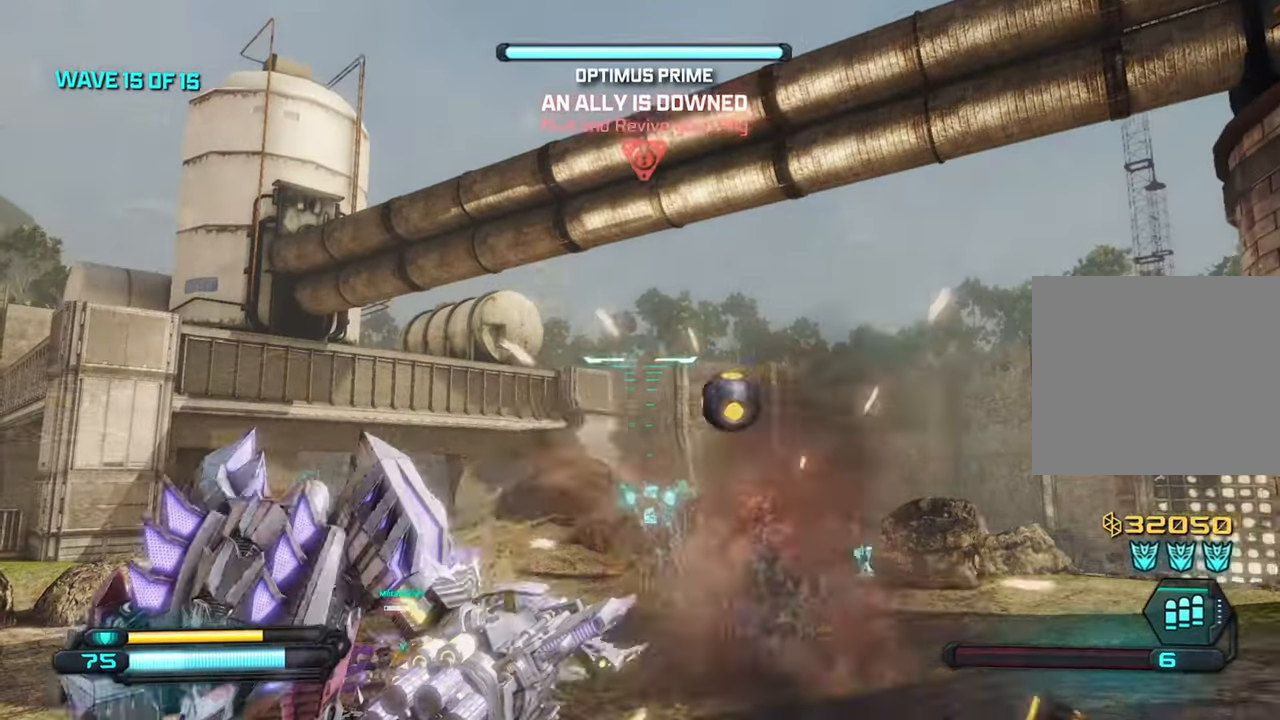
{"buttons": [], "left_stick": "up-left", "right_stick": "down", "events": []}
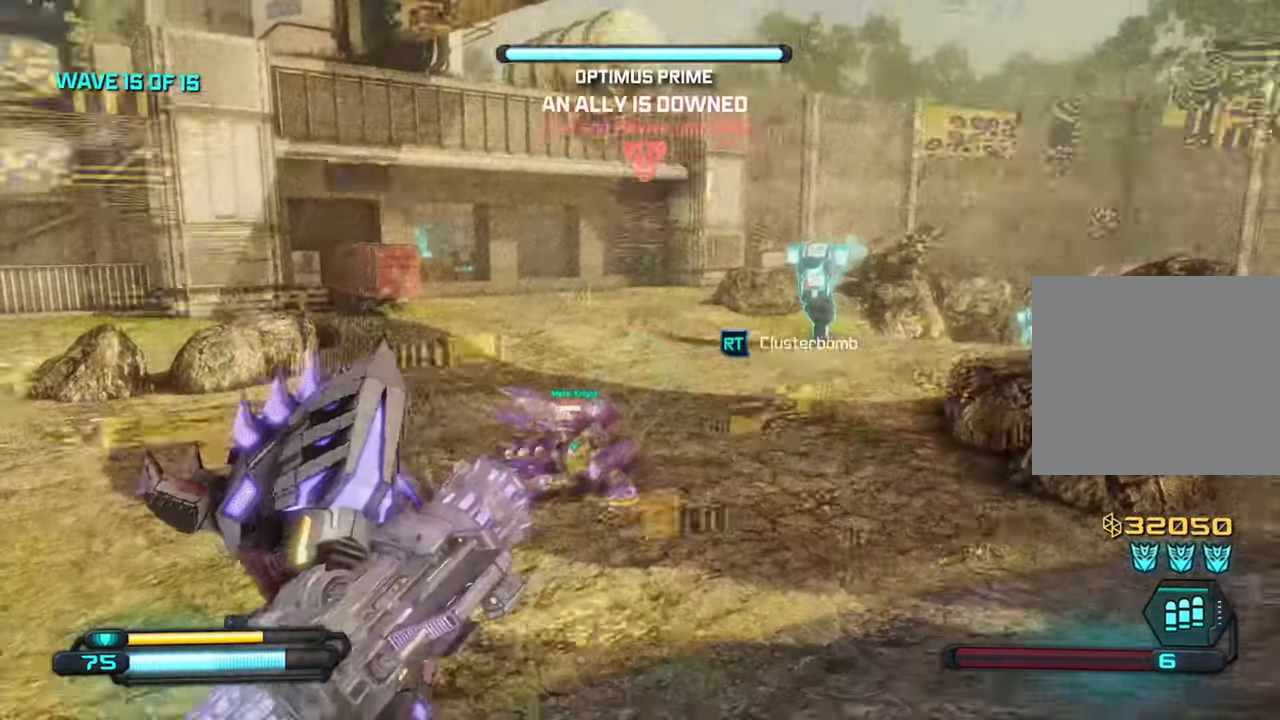
{"buttons": [], "left_stick": "up", "right_stick": "down", "events": [[100, "left_stick", "up"]]}
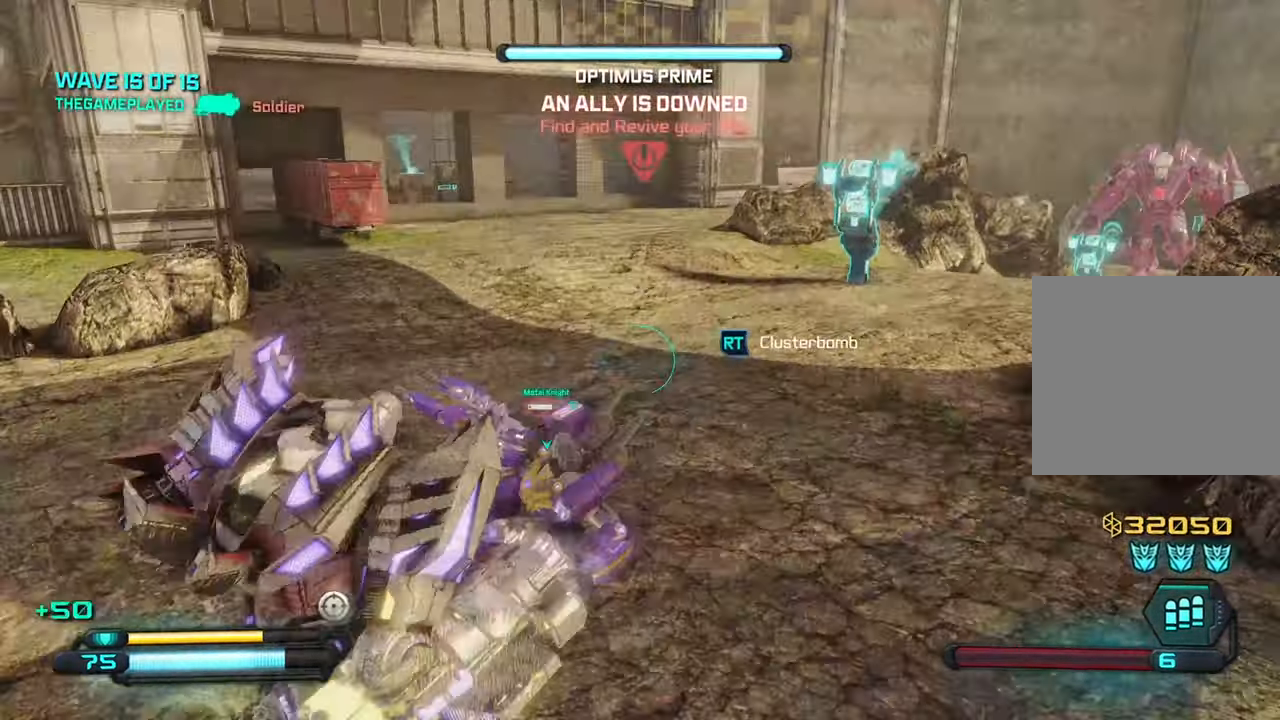
{"buttons": ["SQUARE"], "left_stick": "center", "right_stick": "center", "events": [[67, "SQUARE", "down"], [84, "right_stick", "center"], [200, "left_stick", "center"]]}
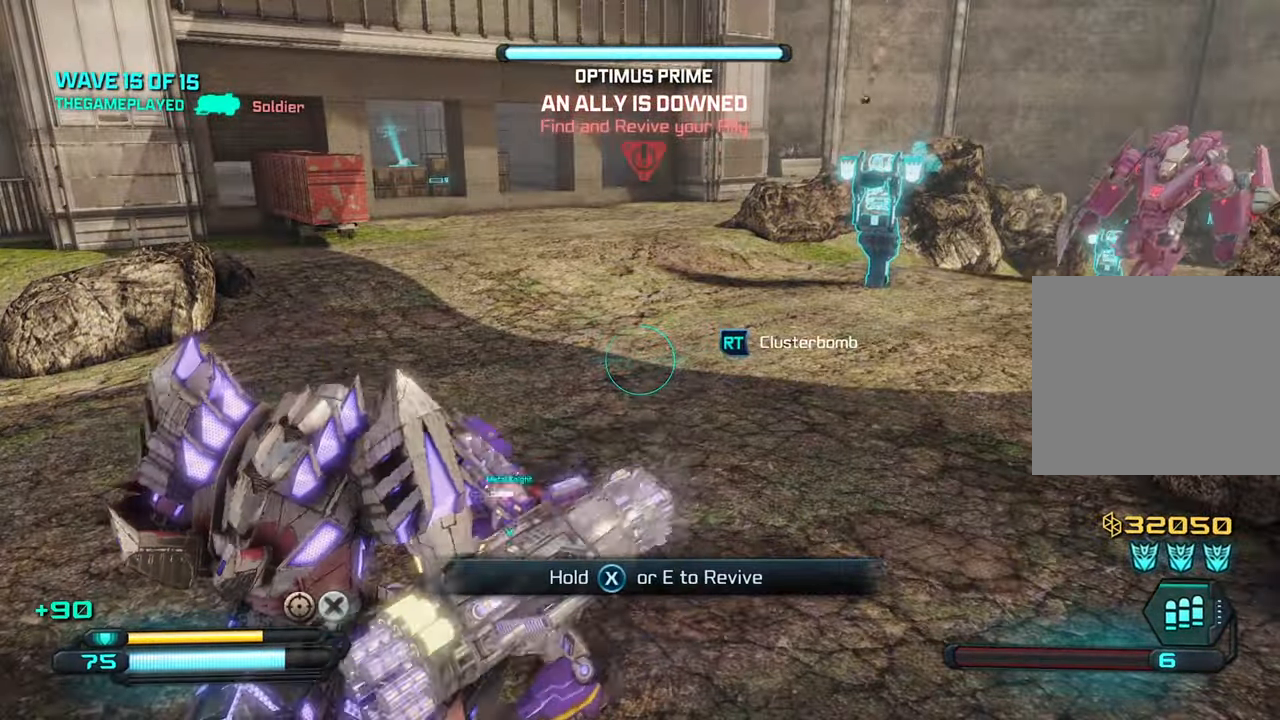
{"buttons": ["SQUARE"], "left_stick": "center", "right_stick": "center", "events": []}
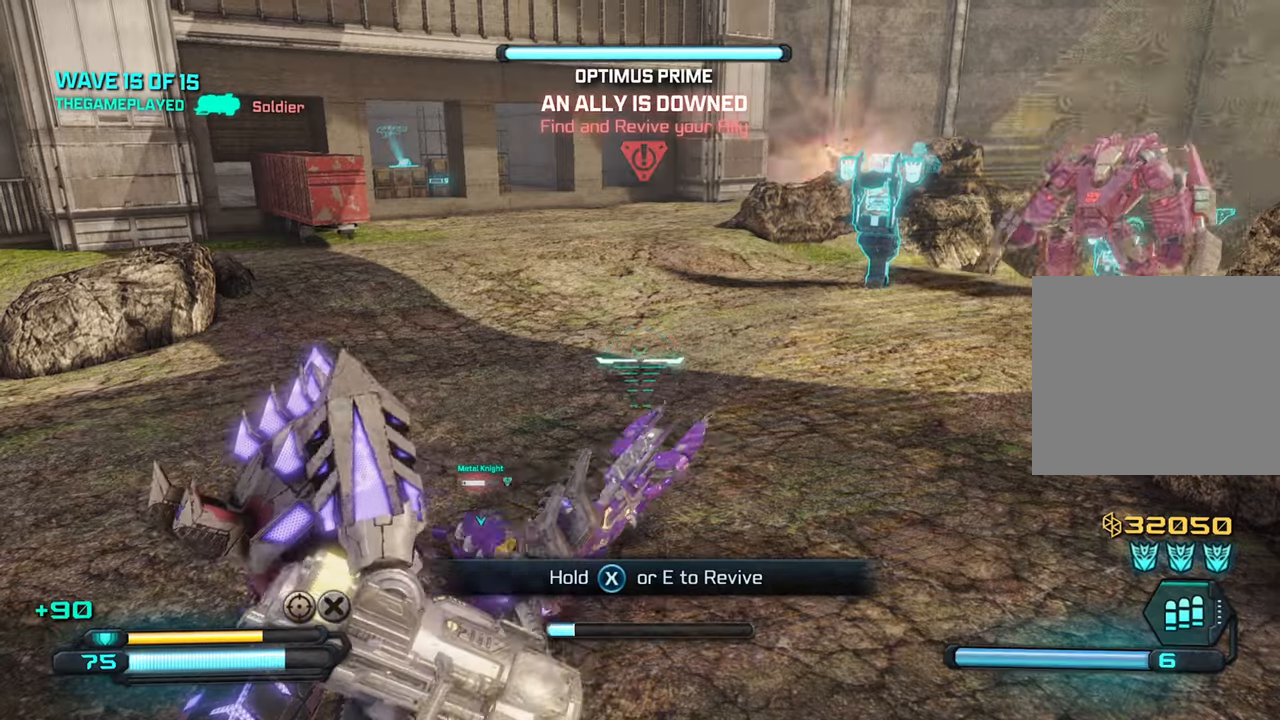
{"buttons": ["SQUARE"], "left_stick": "center", "right_stick": "center", "events": []}
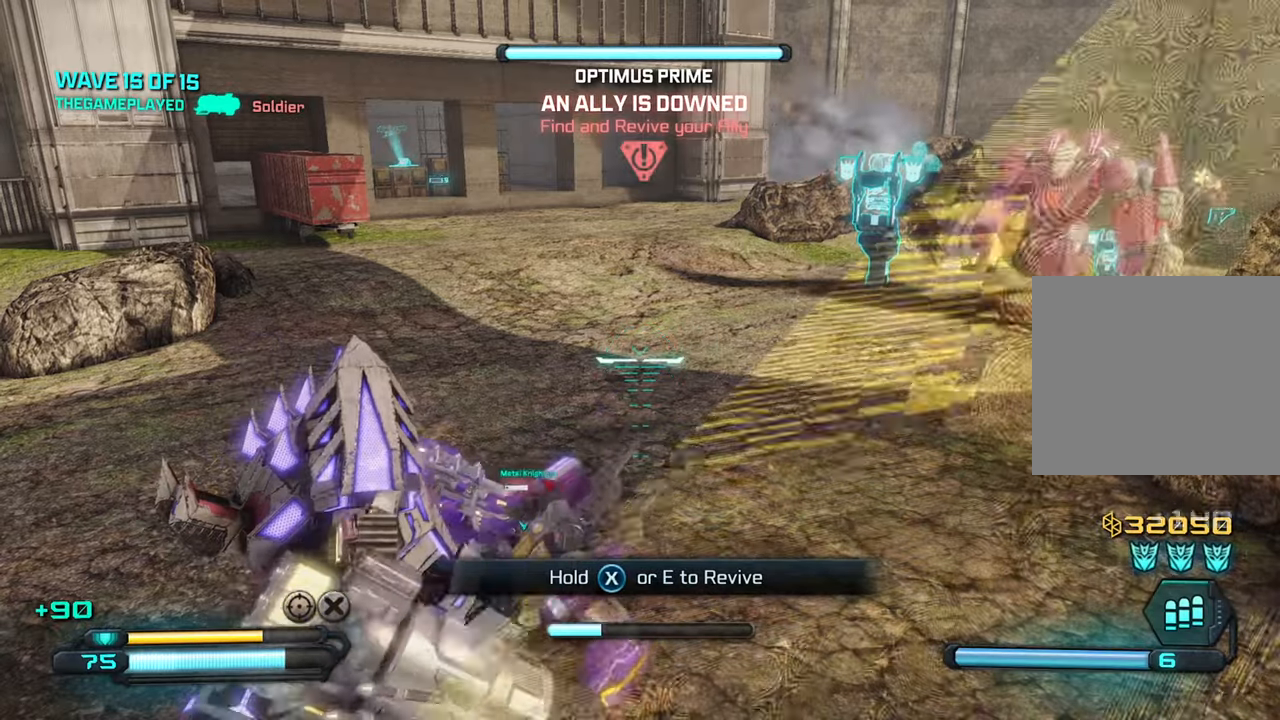
{"buttons": ["SQUARE"], "left_stick": "center", "right_stick": "center", "events": []}
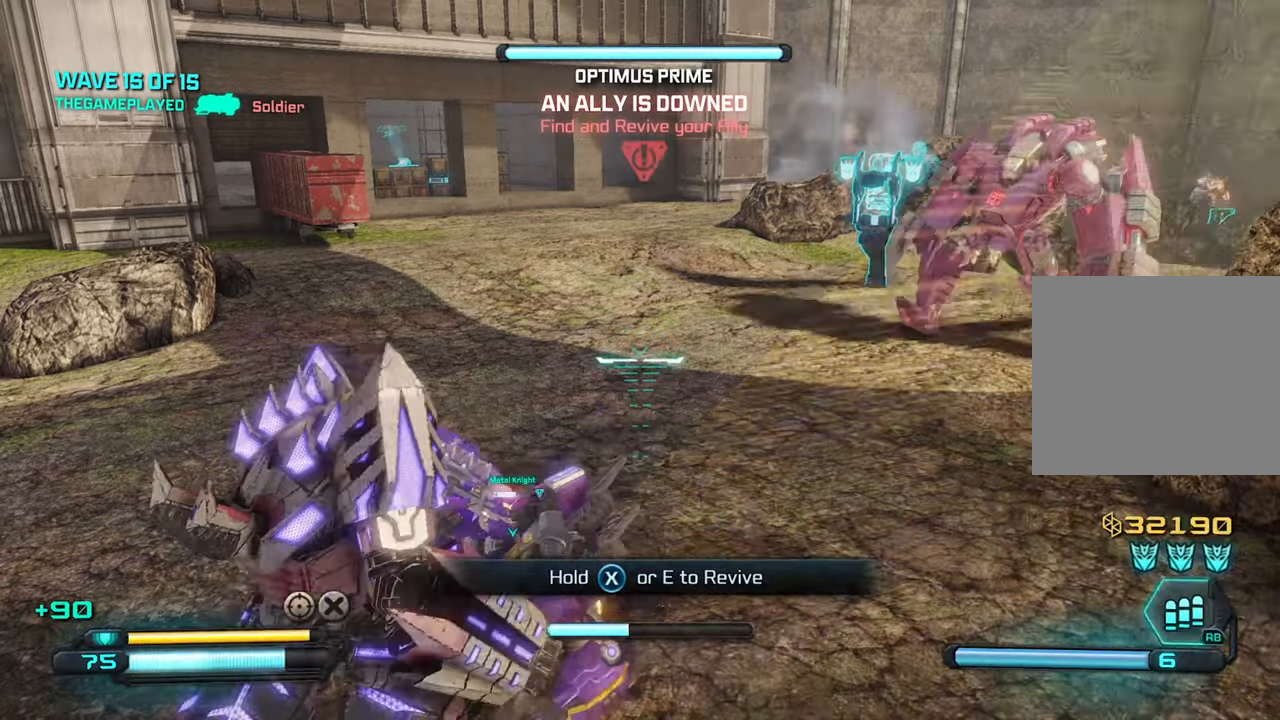
{"buttons": ["SQUARE"], "left_stick": "center", "right_stick": "center", "events": []}